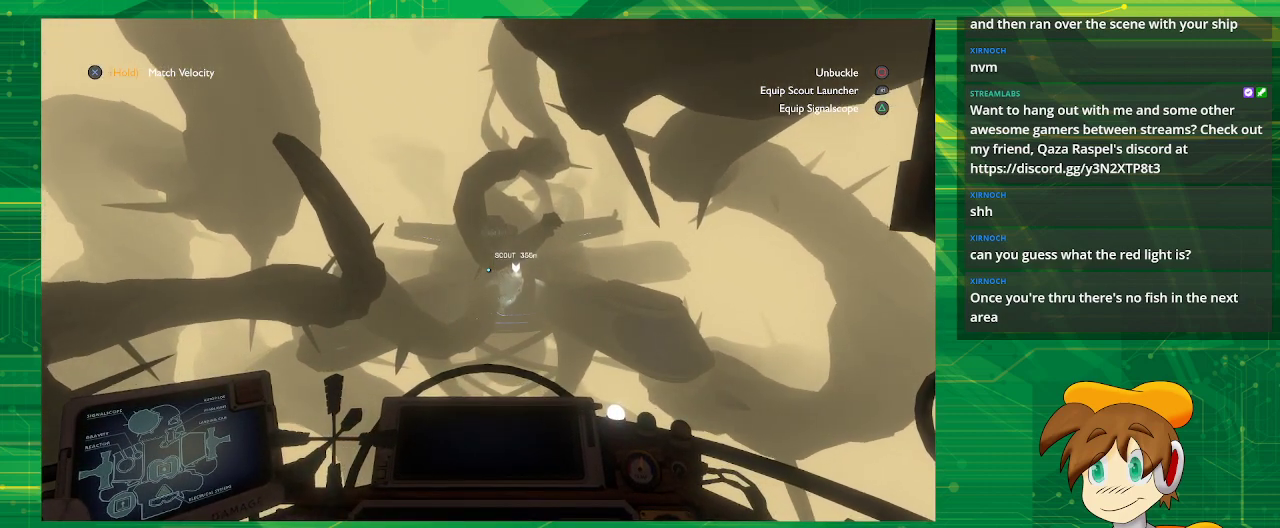
Gameplay with a controller (PlayStation layout); each line is a JSON object with the inputs held at the frame after it. "events" lists button and stick changes between this image and that frame as [ms after this image, input, new state], when the widget could be followed in between. Not read: L3 R3.
{"buttons": [], "left_stick": "center", "right_stick": "center", "events": [[217, "R2", "down"], [433, "R2", "up"]]}
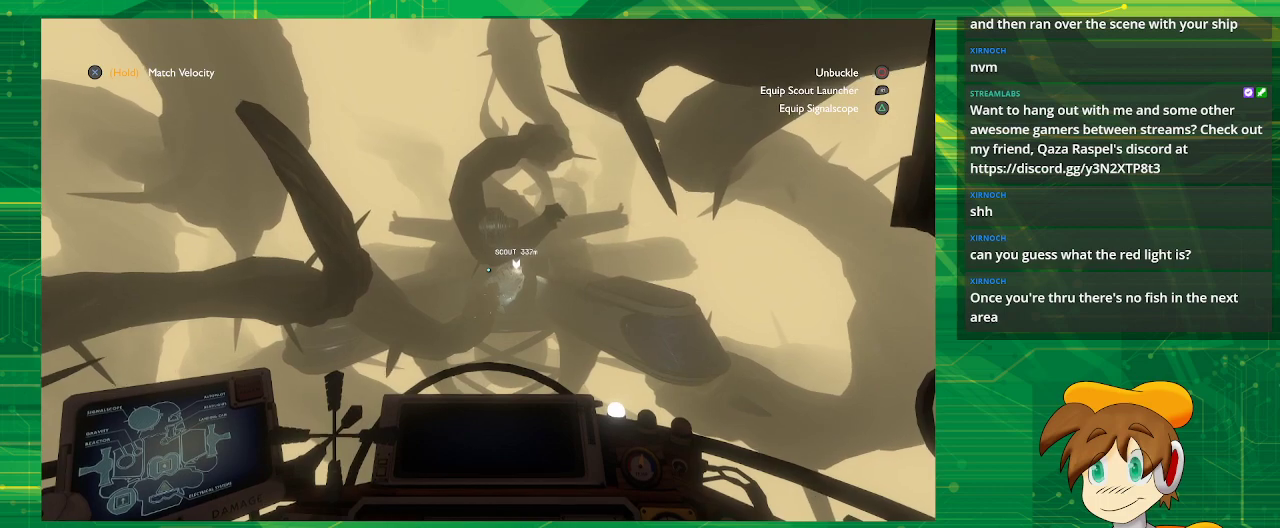
{"buttons": ["R2"], "left_stick": "center", "right_stick": "center", "events": [[117, "R2", "down"]]}
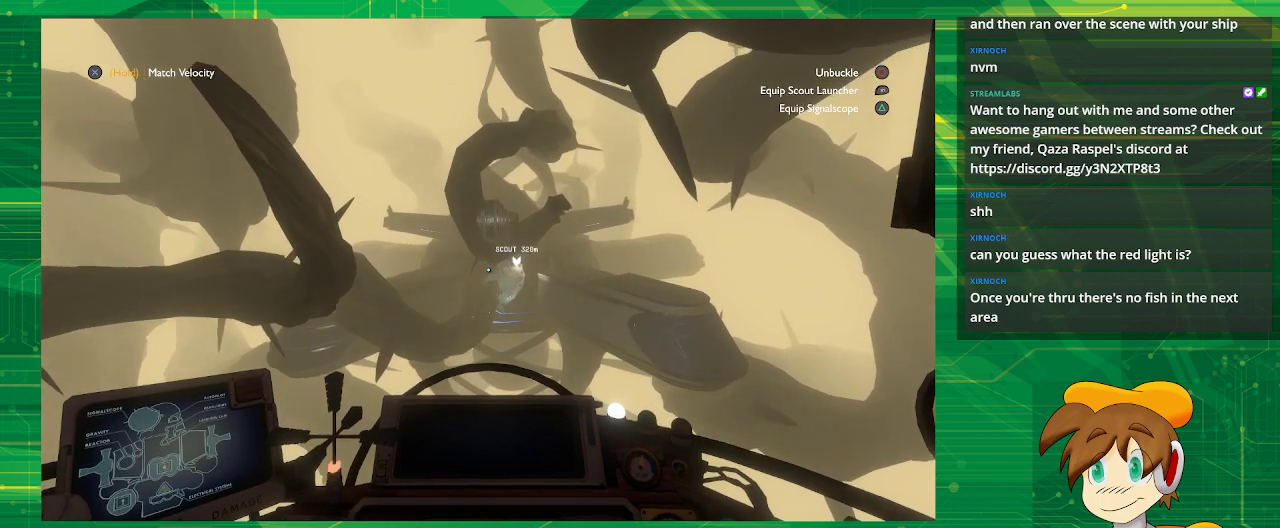
{"buttons": [], "left_stick": "center", "right_stick": "center", "events": [[317, "left_stick", "down-right"], [433, "R2", "up"], [433, "left_stick", "center"]]}
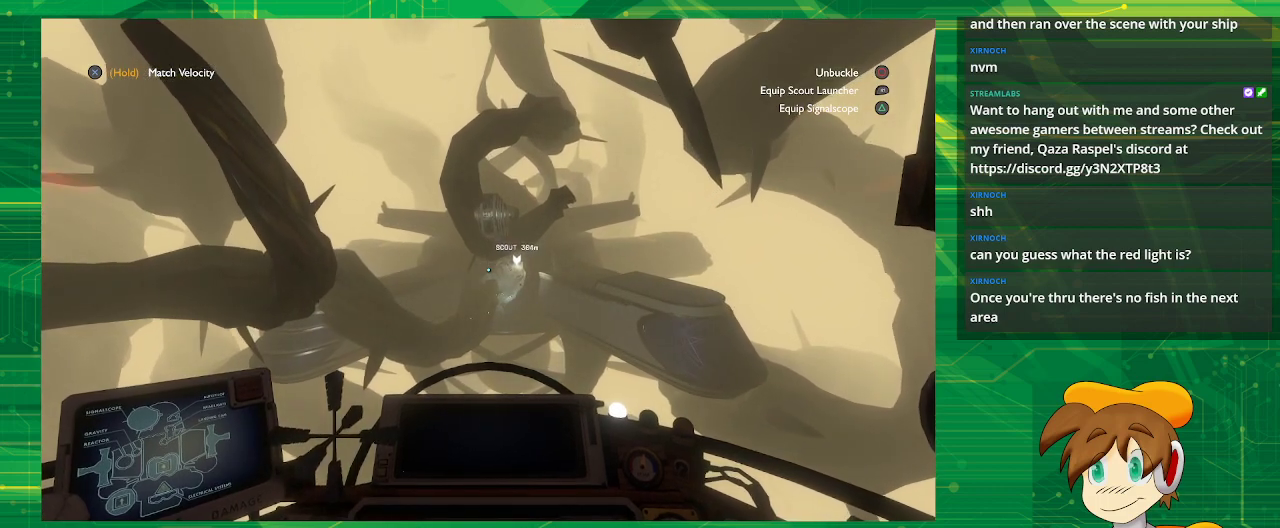
{"buttons": [], "left_stick": "right", "right_stick": "center", "events": [[367, "left_stick", "right"]]}
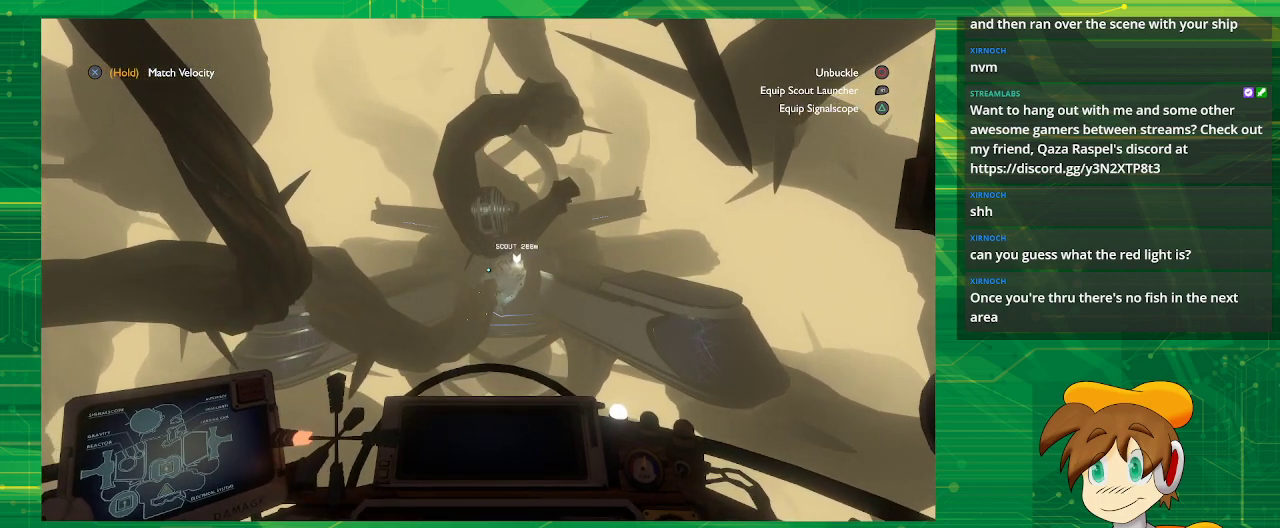
{"buttons": [], "left_stick": "center", "right_stick": "center", "events": [[117, "left_stick", "center"]]}
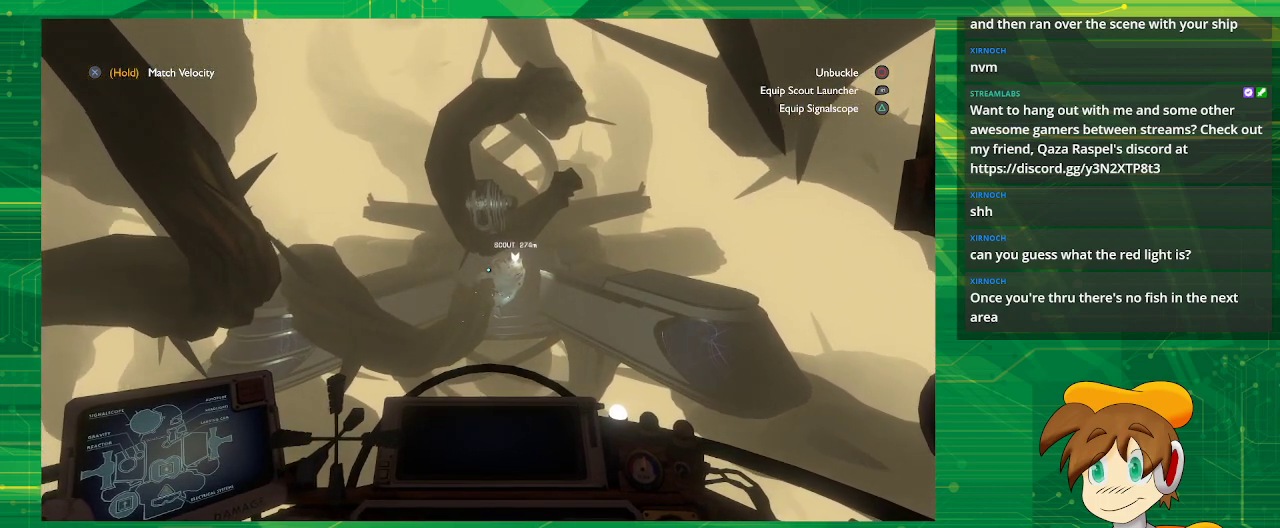
{"buttons": [], "left_stick": "center", "right_stick": "center", "events": []}
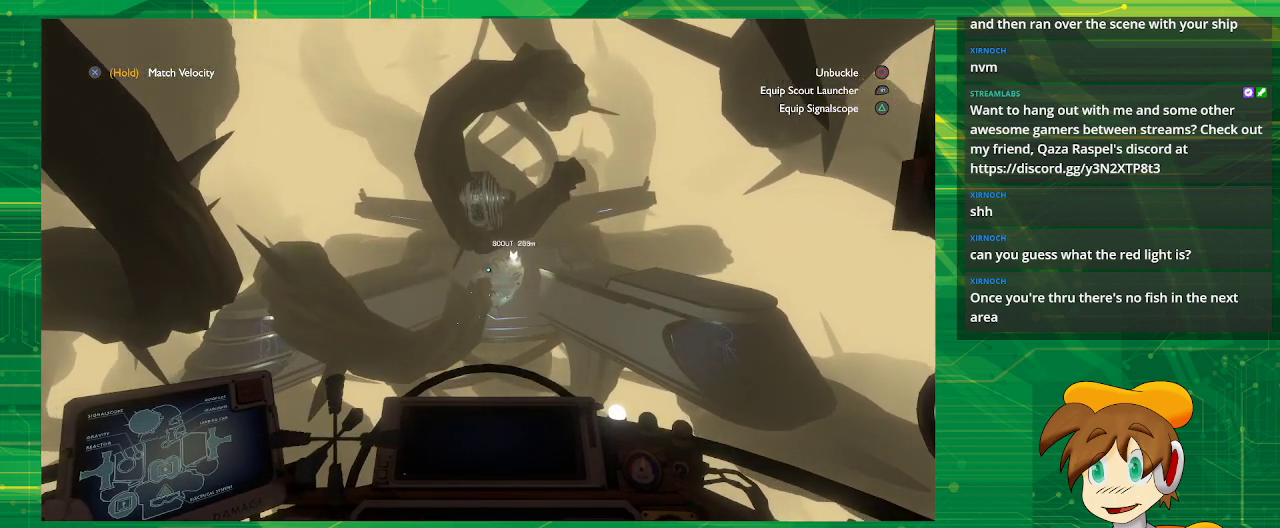
{"buttons": [], "left_stick": "center", "right_stick": "center", "events": [[117, "left_stick", "left"], [283, "left_stick", "center"]]}
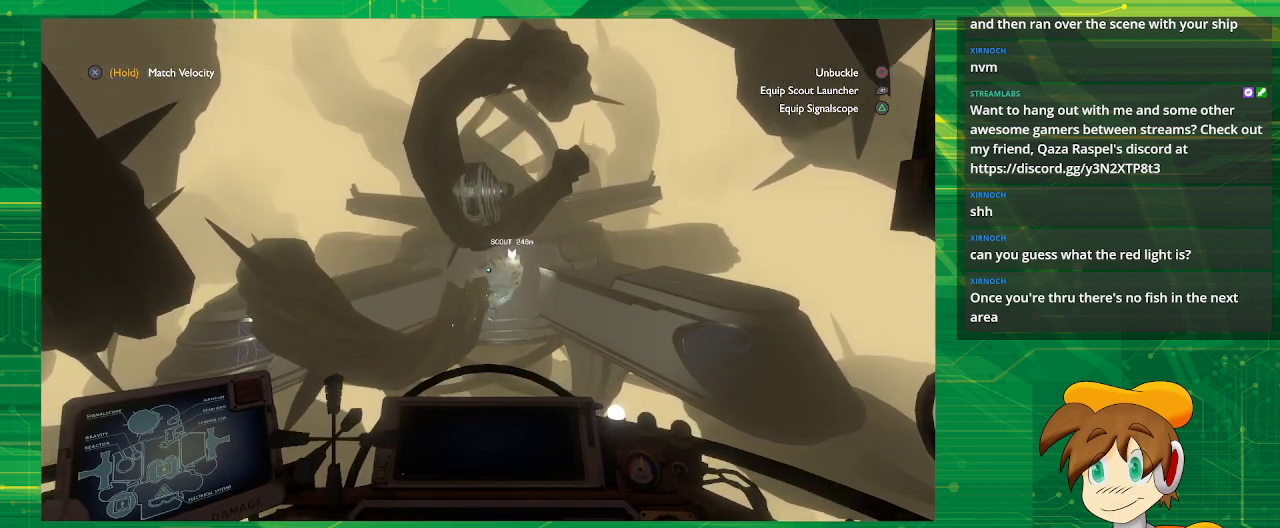
{"buttons": [], "left_stick": "center", "right_stick": "center", "events": [[283, "left_stick", "left"], [483, "left_stick", "center"]]}
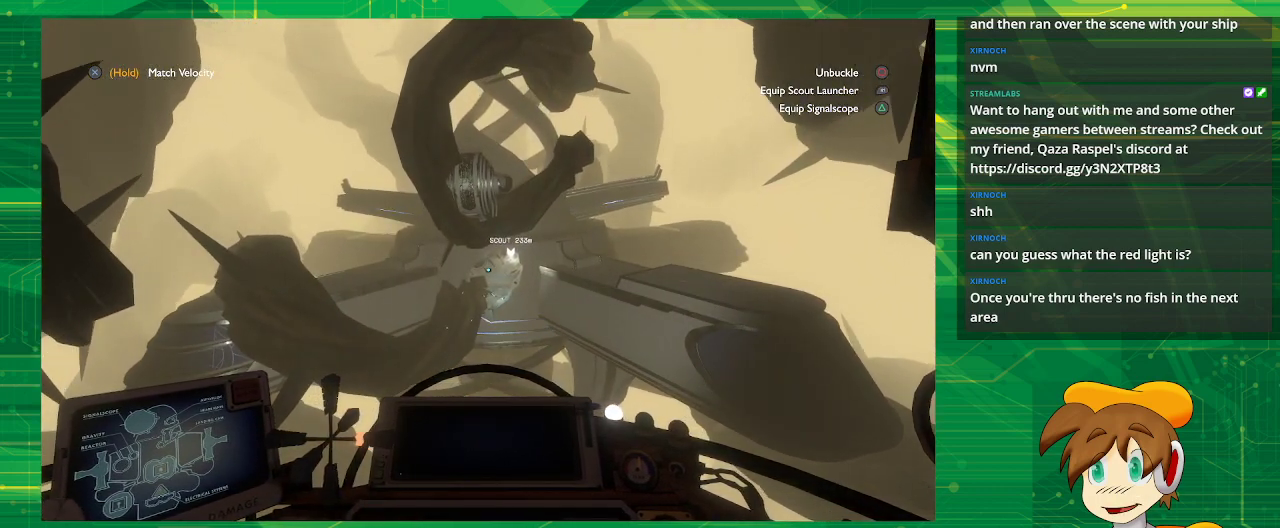
{"buttons": [], "left_stick": "center", "right_stick": "center", "events": []}
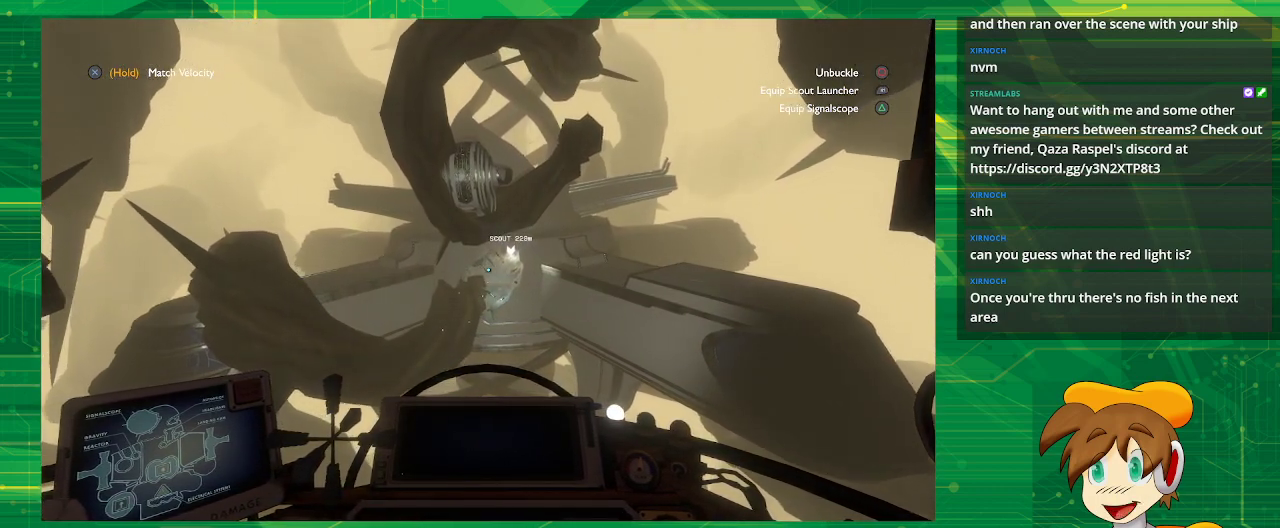
{"buttons": [], "left_stick": "center", "right_stick": "center", "events": []}
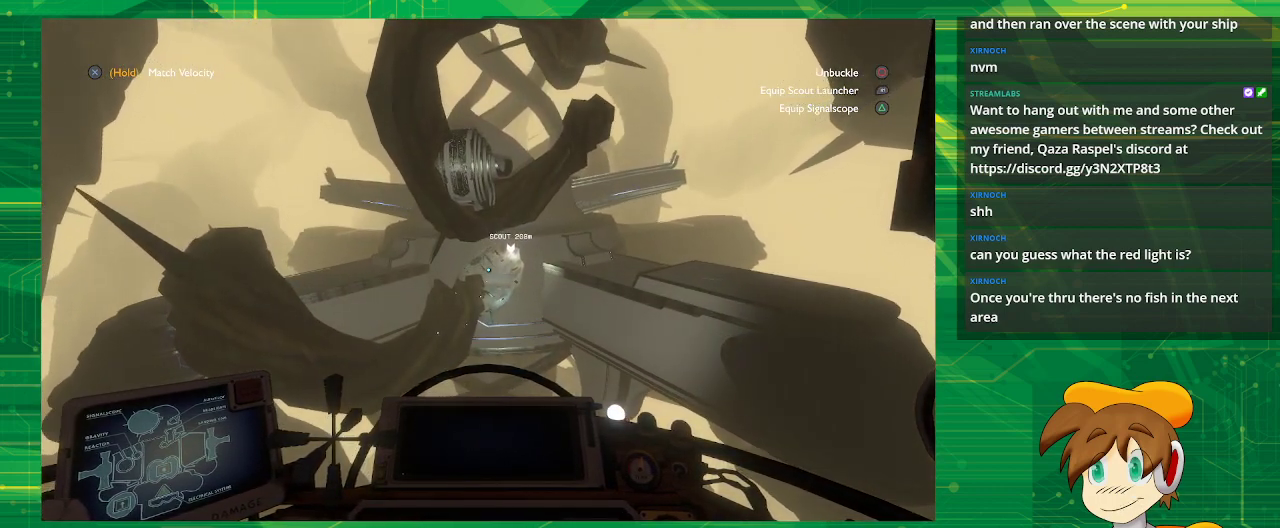
{"buttons": [], "left_stick": "center", "right_stick": "center", "events": []}
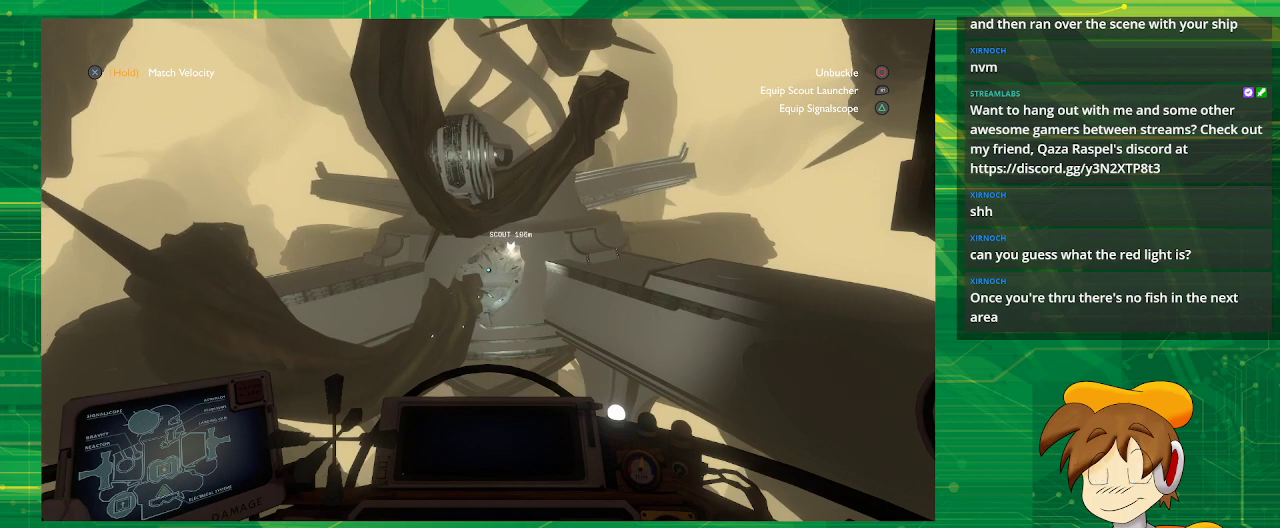
{"buttons": [], "left_stick": "center", "right_stick": "center", "events": []}
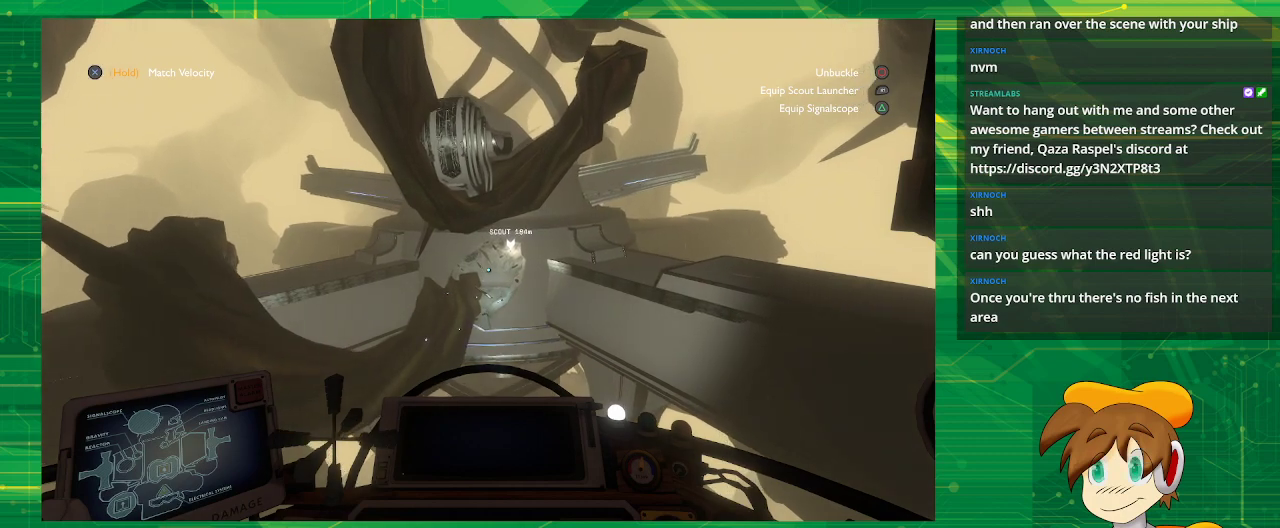
{"buttons": [], "left_stick": "center", "right_stick": "center", "events": []}
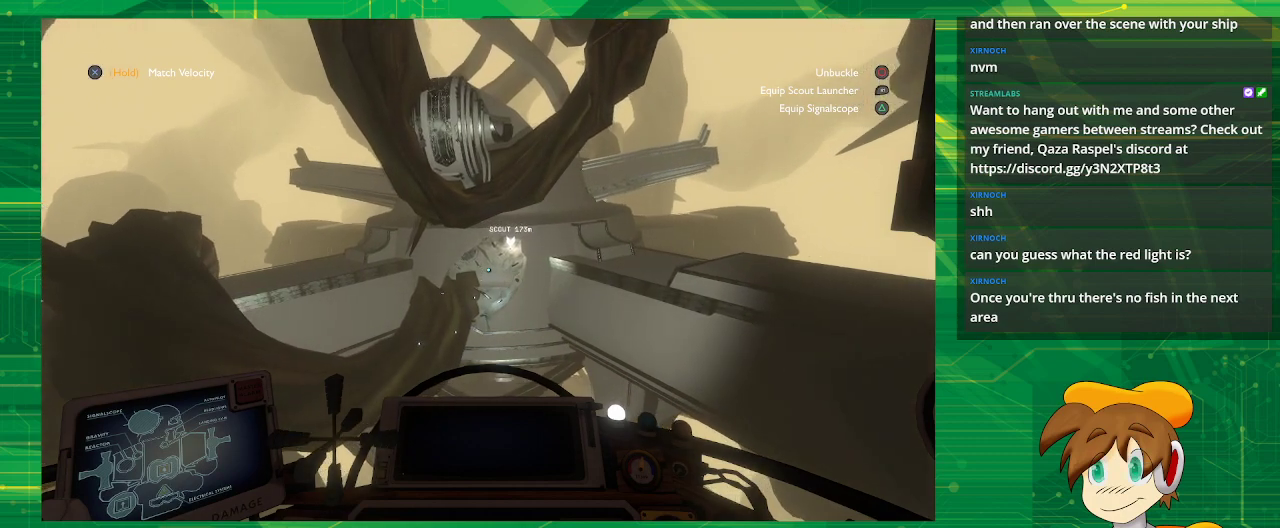
{"buttons": [], "left_stick": "down", "right_stick": "center", "events": [[383, "left_stick", "down"]]}
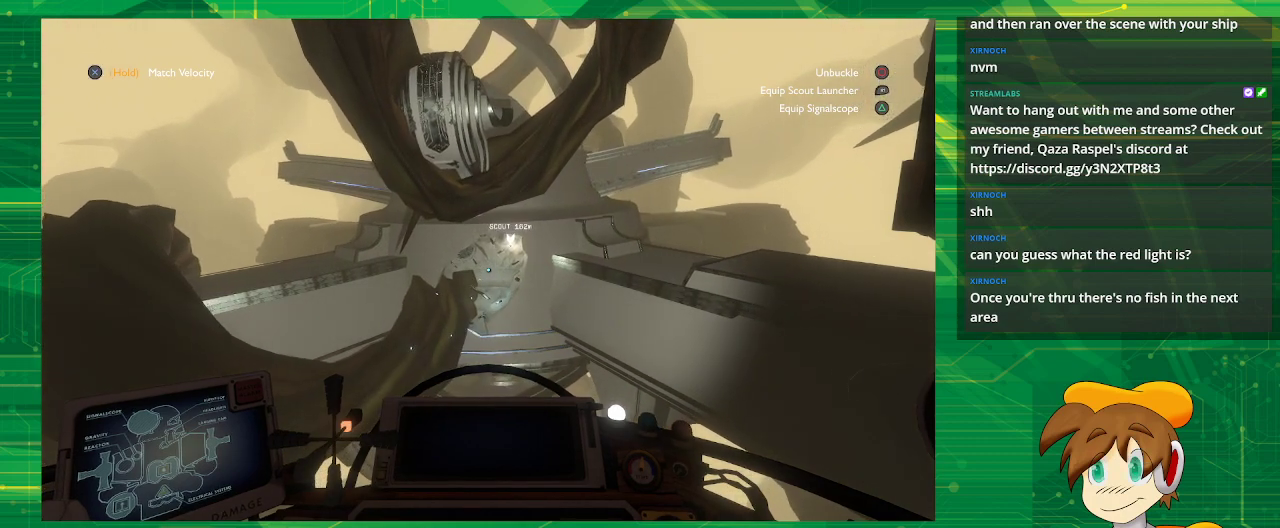
{"buttons": [], "left_stick": "down", "right_stick": "center", "events": [[100, "left_stick", "center"], [417, "left_stick", "down"]]}
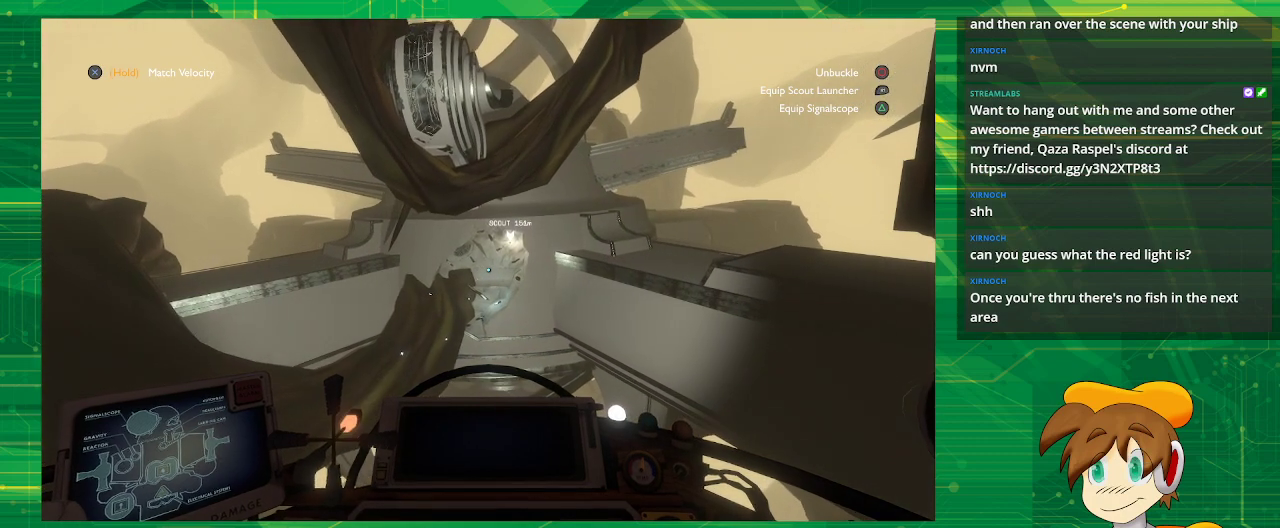
{"buttons": [], "left_stick": "center", "right_stick": "center", "events": [[317, "left_stick", "center"]]}
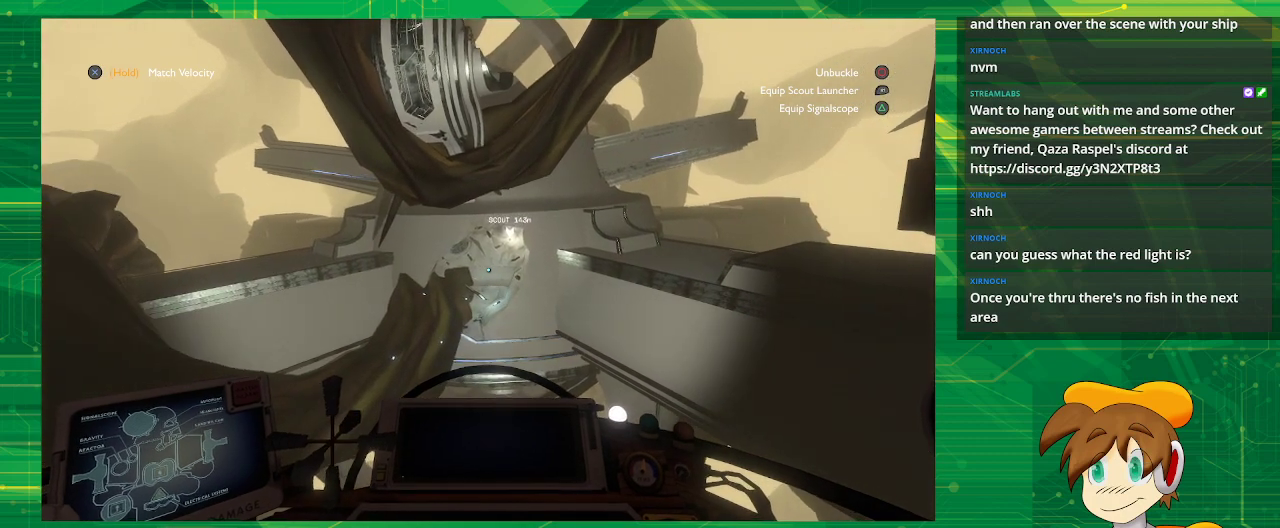
{"buttons": ["R2"], "left_stick": "center", "right_stick": "center", "events": [[500, "R2", "down"]]}
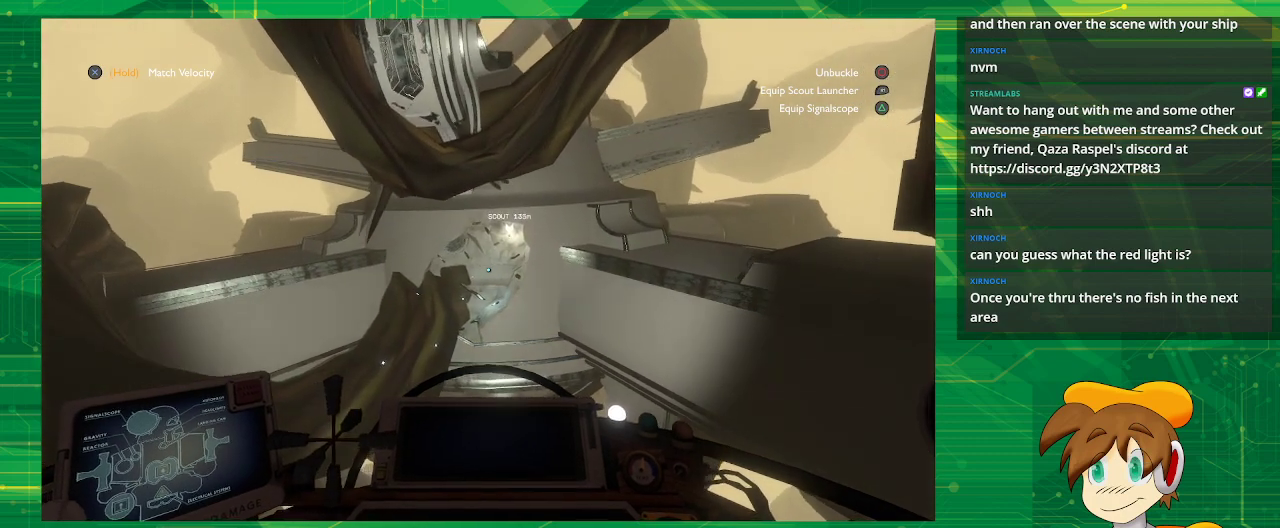
{"buttons": [], "left_stick": "center", "right_stick": "center", "events": [[217, "R2", "up"]]}
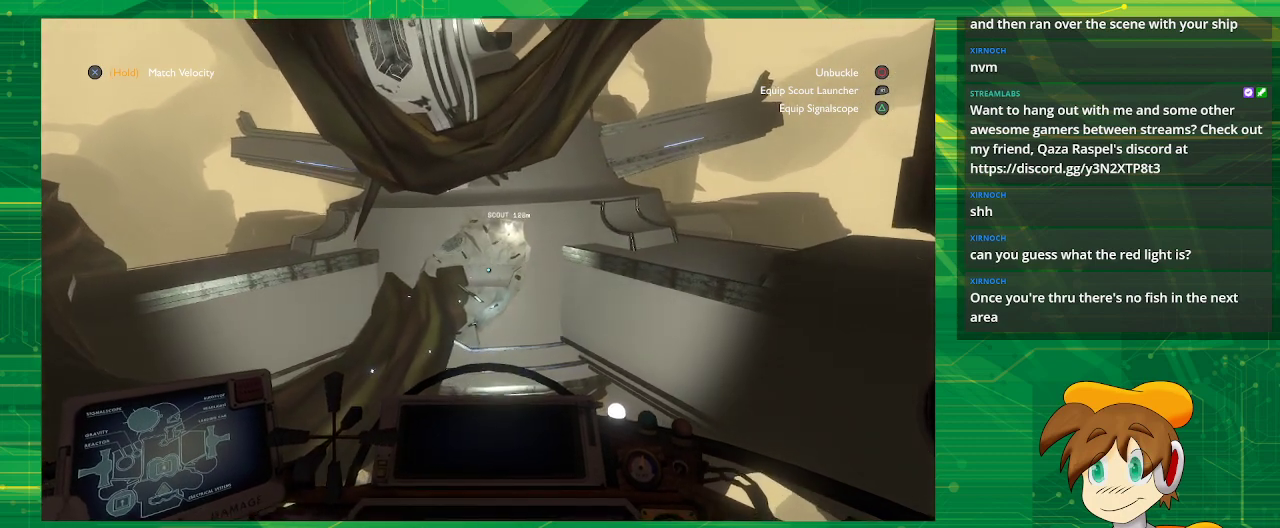
{"buttons": [], "left_stick": "center", "right_stick": "center", "events": [[267, "R2", "down"], [417, "R2", "up"]]}
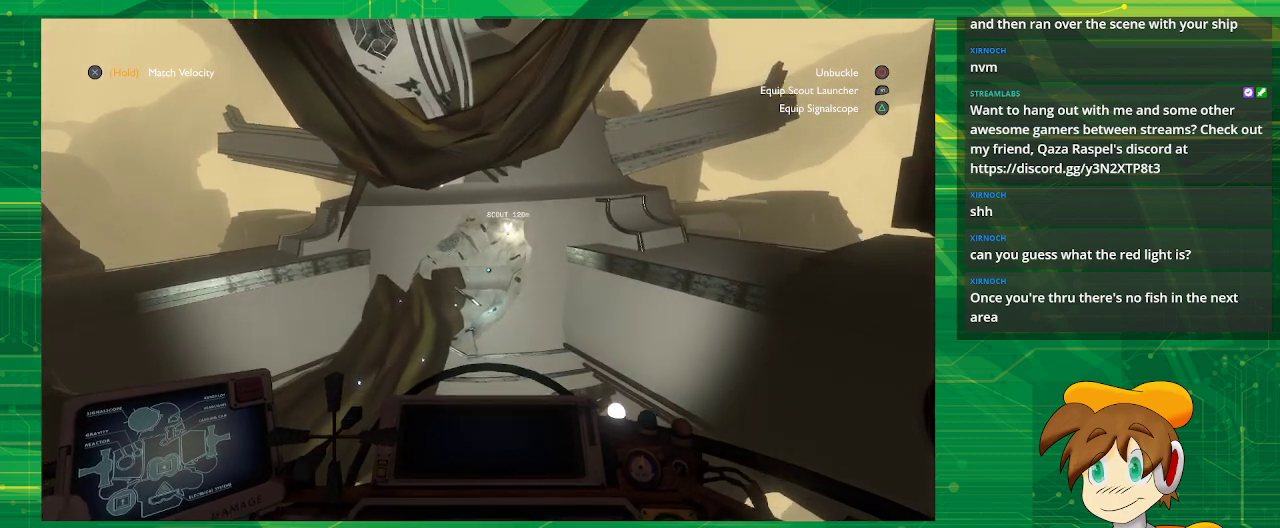
{"buttons": [], "left_stick": "center", "right_stick": "center", "events": []}
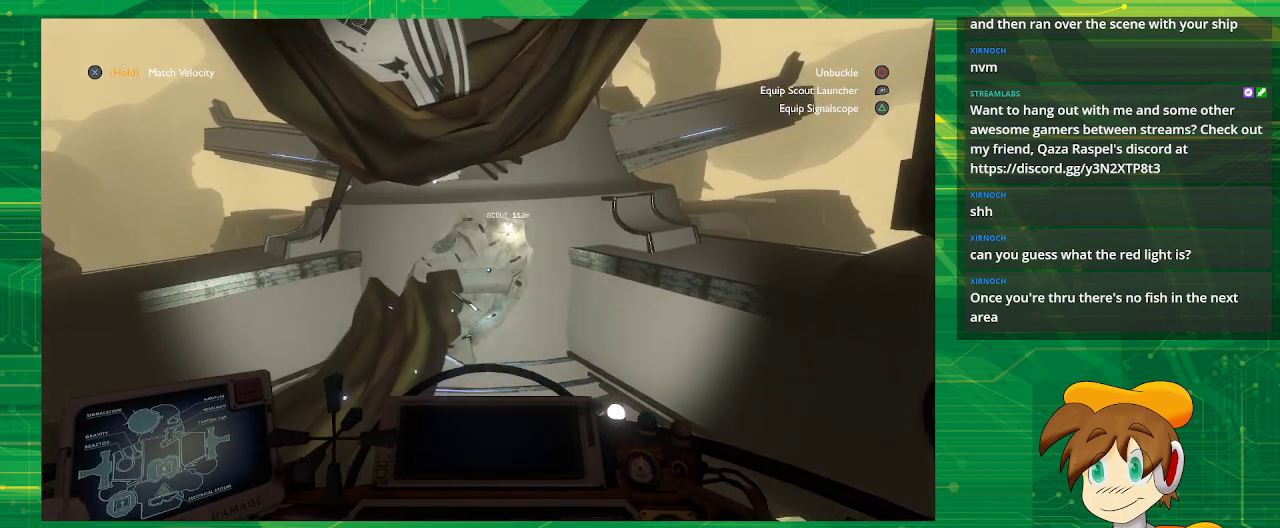
{"buttons": [], "left_stick": "center", "right_stick": "center", "events": [[317, "left_stick", "up-left"], [467, "left_stick", "center"]]}
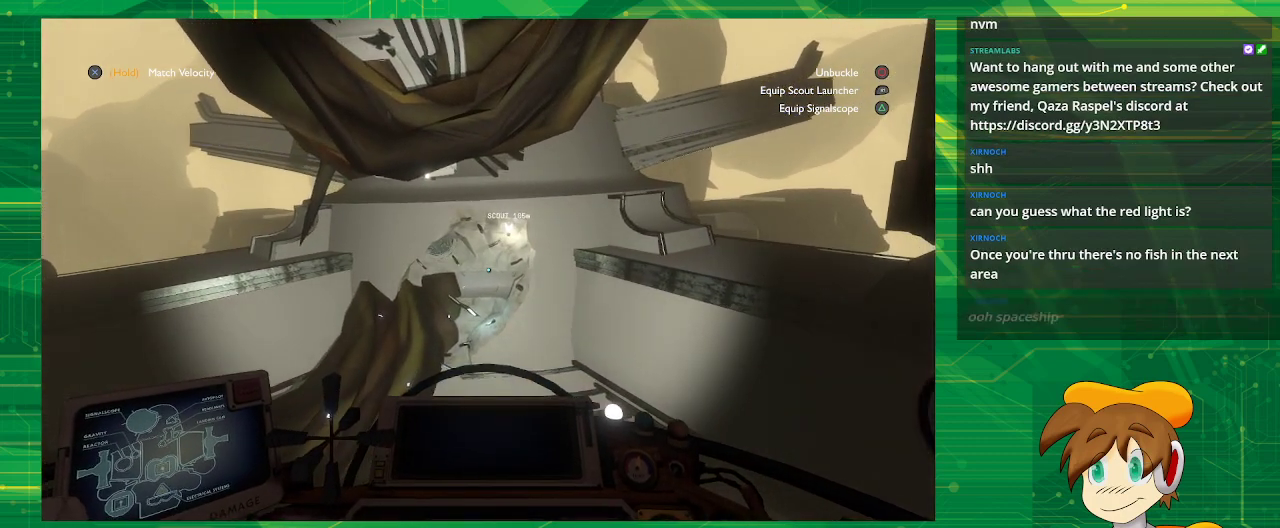
{"buttons": [], "left_stick": "center", "right_stick": "center", "events": []}
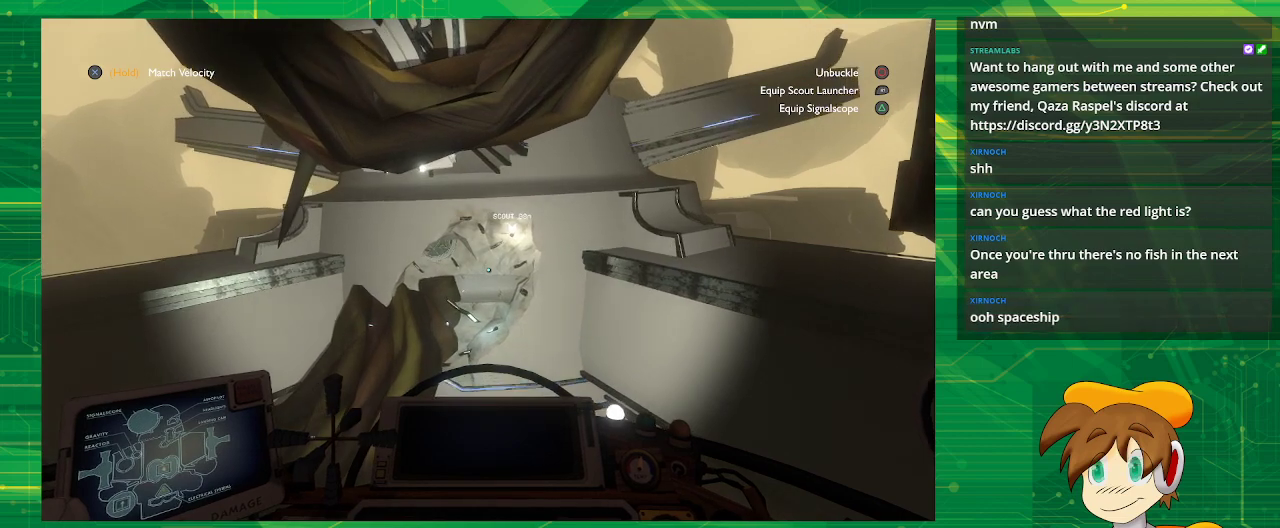
{"buttons": [], "left_stick": "center", "right_stick": "center", "events": []}
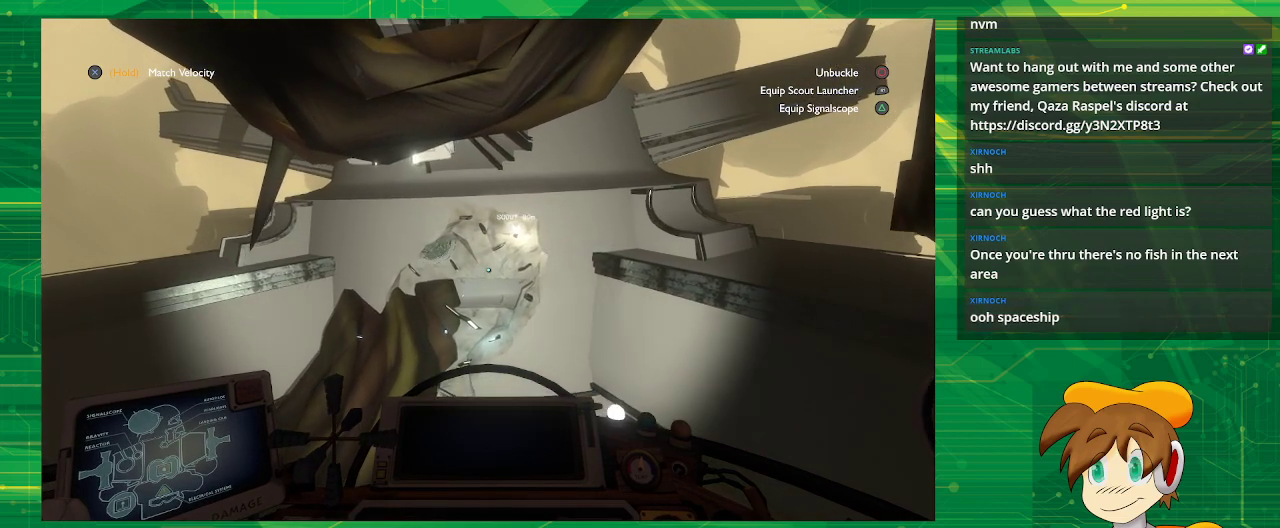
{"buttons": [], "left_stick": "center", "right_stick": "center", "events": []}
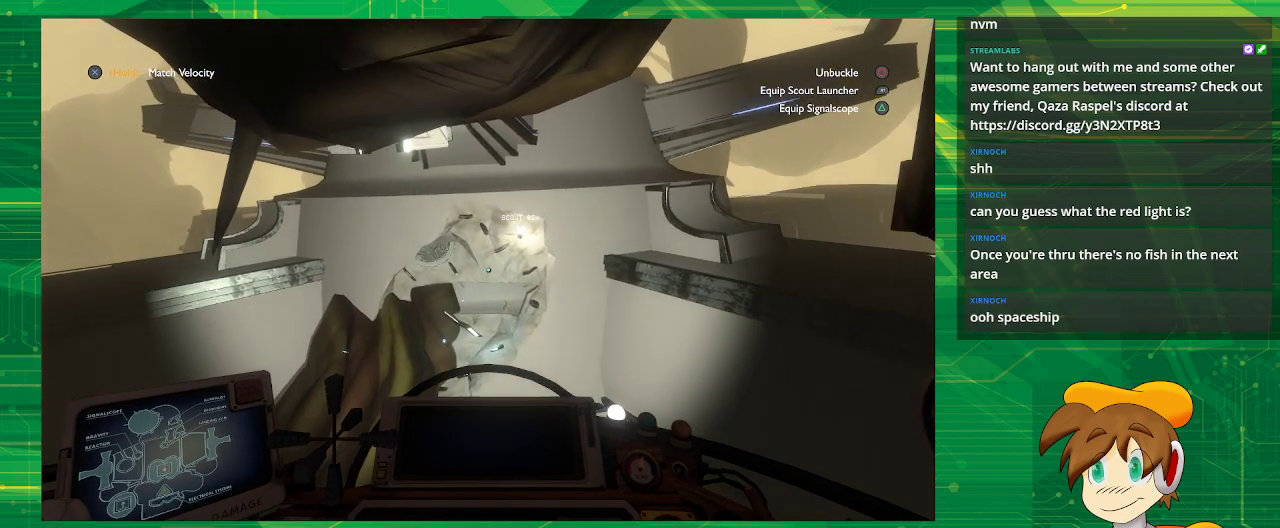
{"buttons": [], "left_stick": "center", "right_stick": "center", "events": []}
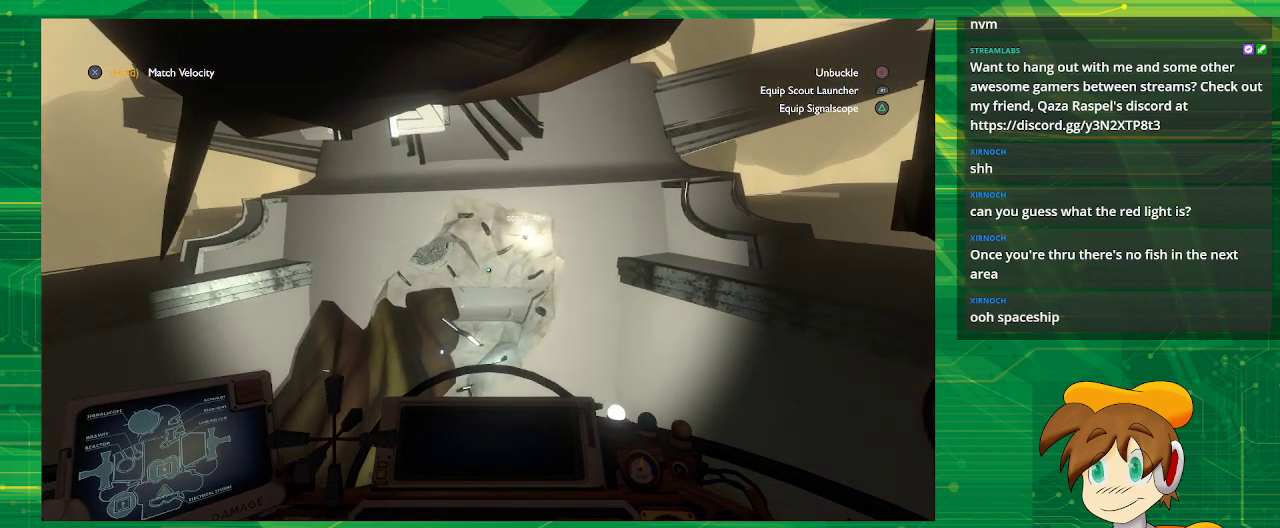
{"buttons": [], "left_stick": "center", "right_stick": "center", "events": []}
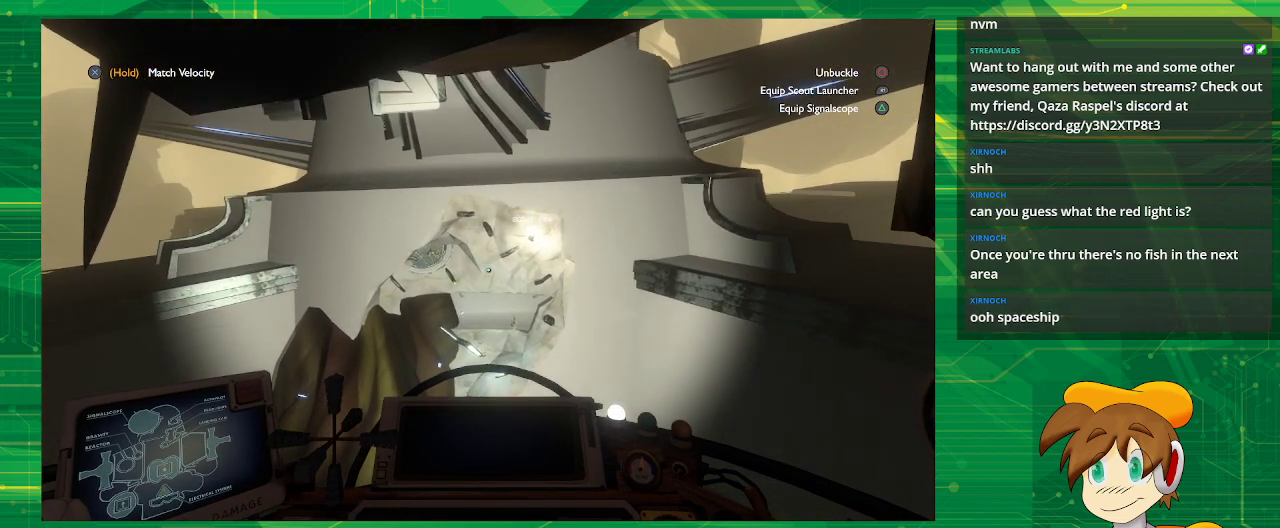
{"buttons": [], "left_stick": "center", "right_stick": "center", "events": []}
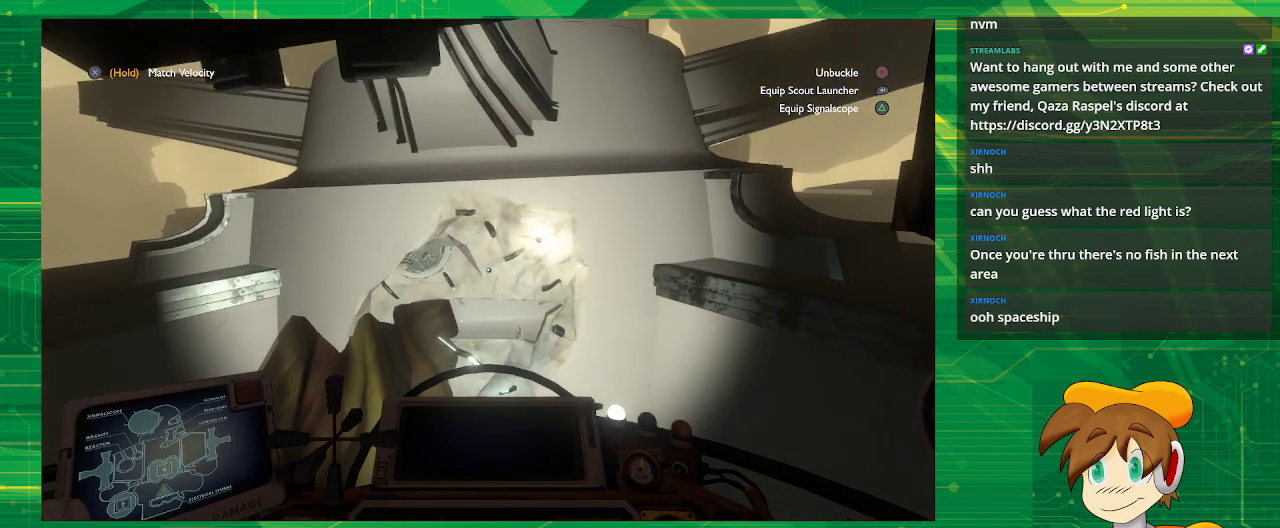
{"buttons": [], "left_stick": "center", "right_stick": "center", "events": []}
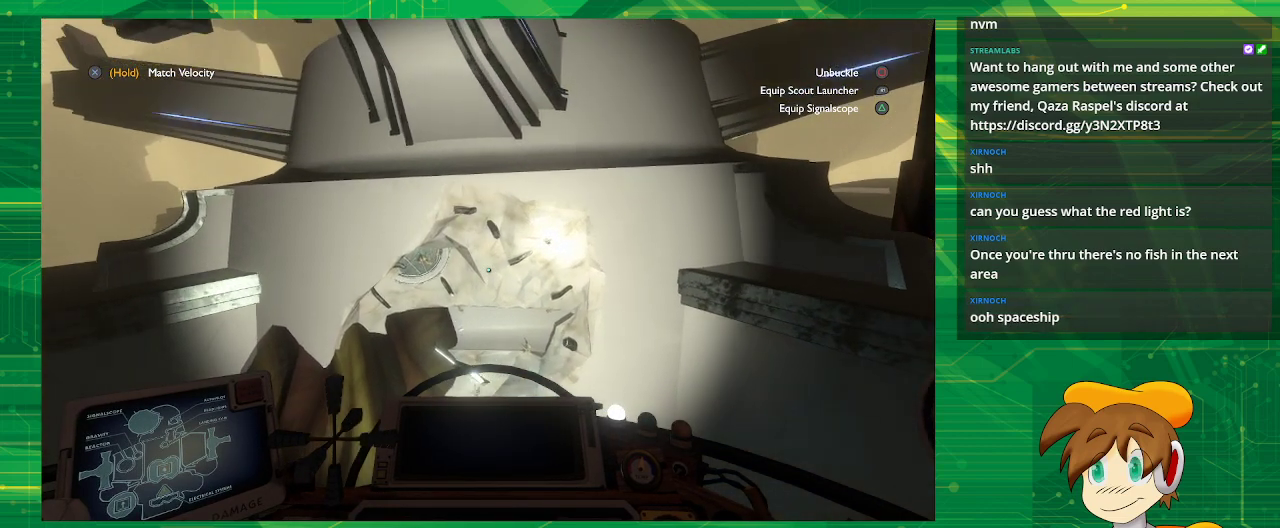
{"buttons": [], "left_stick": "center", "right_stick": "center", "events": []}
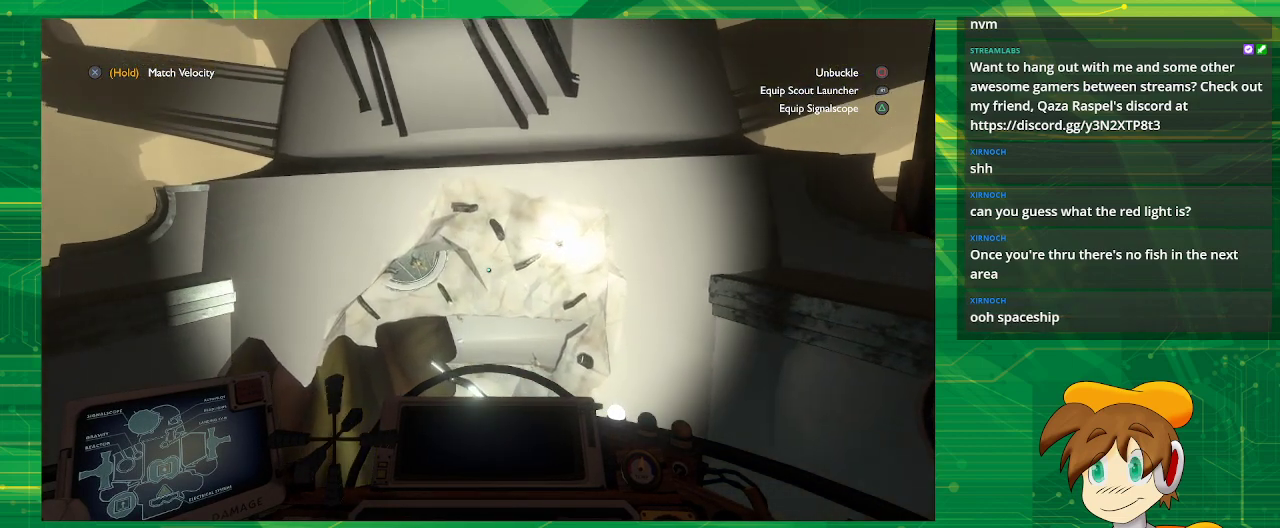
{"buttons": ["CROSS"], "left_stick": "center", "right_stick": "center", "events": [[267, "CROSS", "down"]]}